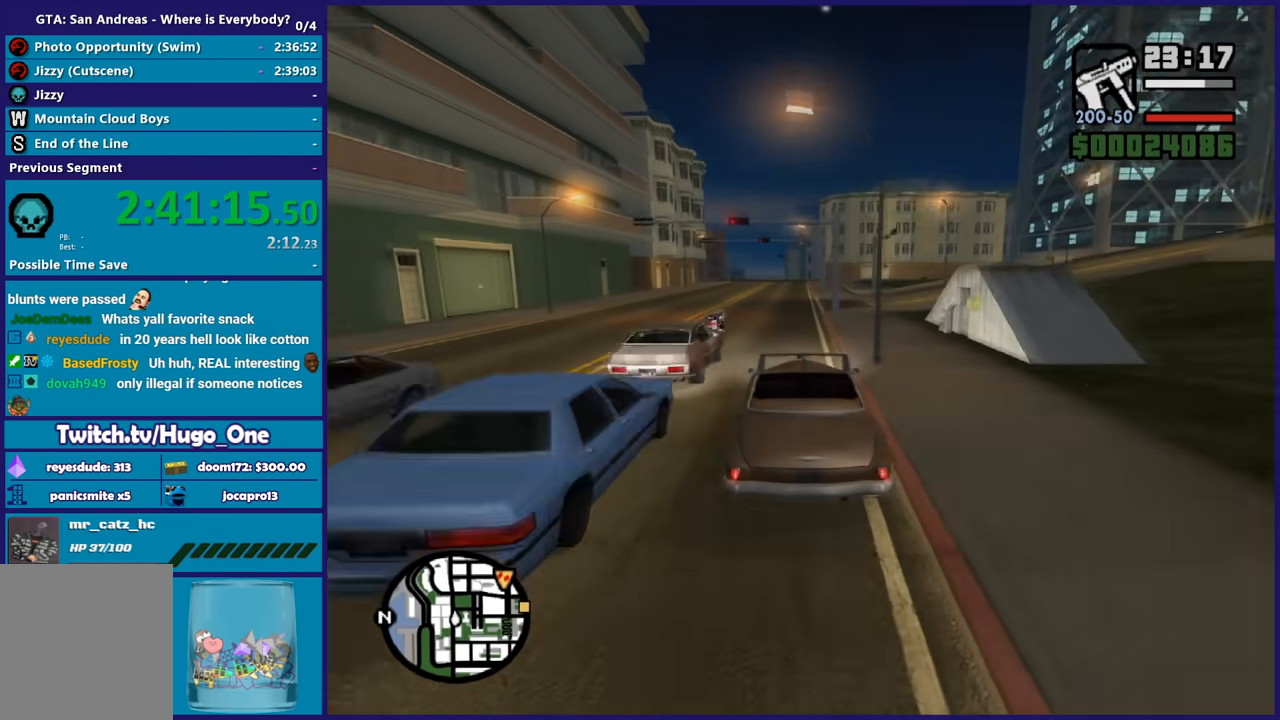
Gameplay with a controller (Xbox layout); each line is a JSON object with the inputs held at the frame after it. "button_events" lists button changes between this image and that frame as [ms after this image, input, new state], when the widget could be followed in between (sticks are given only as held states). This document gives stick clicks only as held states, not as events.
{"buttons": [], "left_stick": "center", "right_stick": "down-right", "button_events": [[433, "R2", "up"]]}
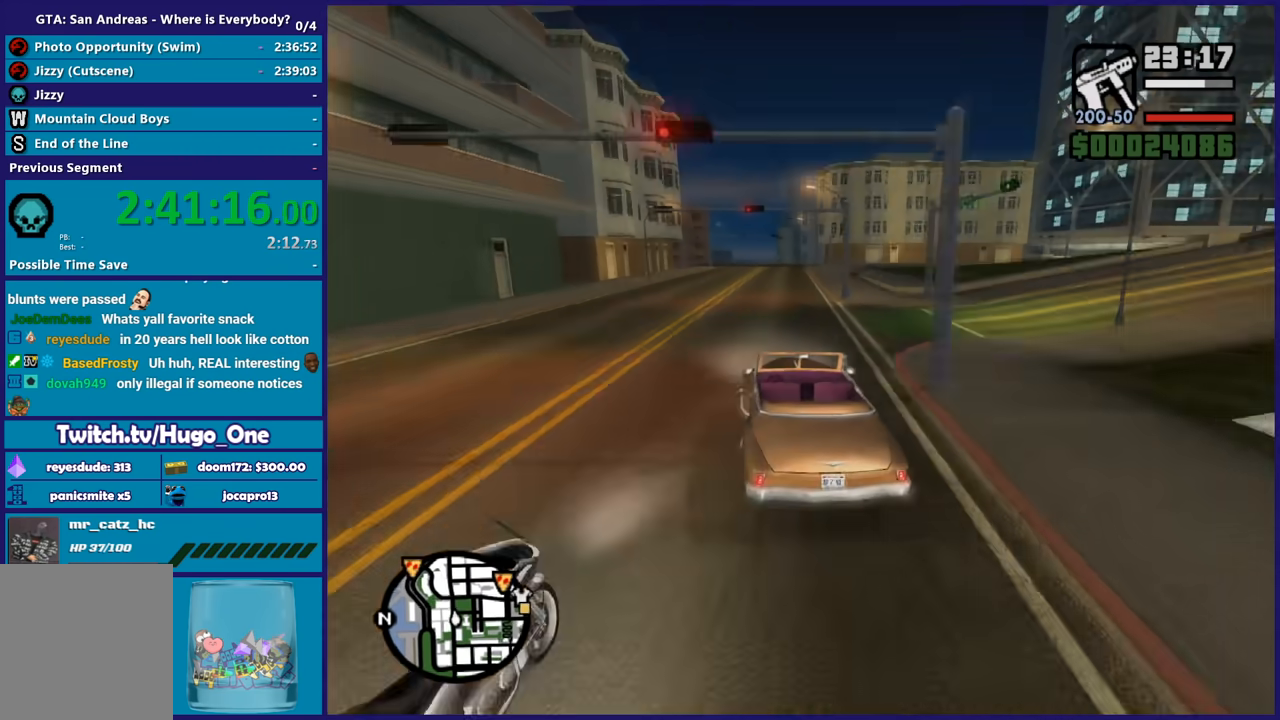
{"buttons": ["L2"], "left_stick": "down-right", "right_stick": "down-right", "button_events": [[300, "L2", "down"]]}
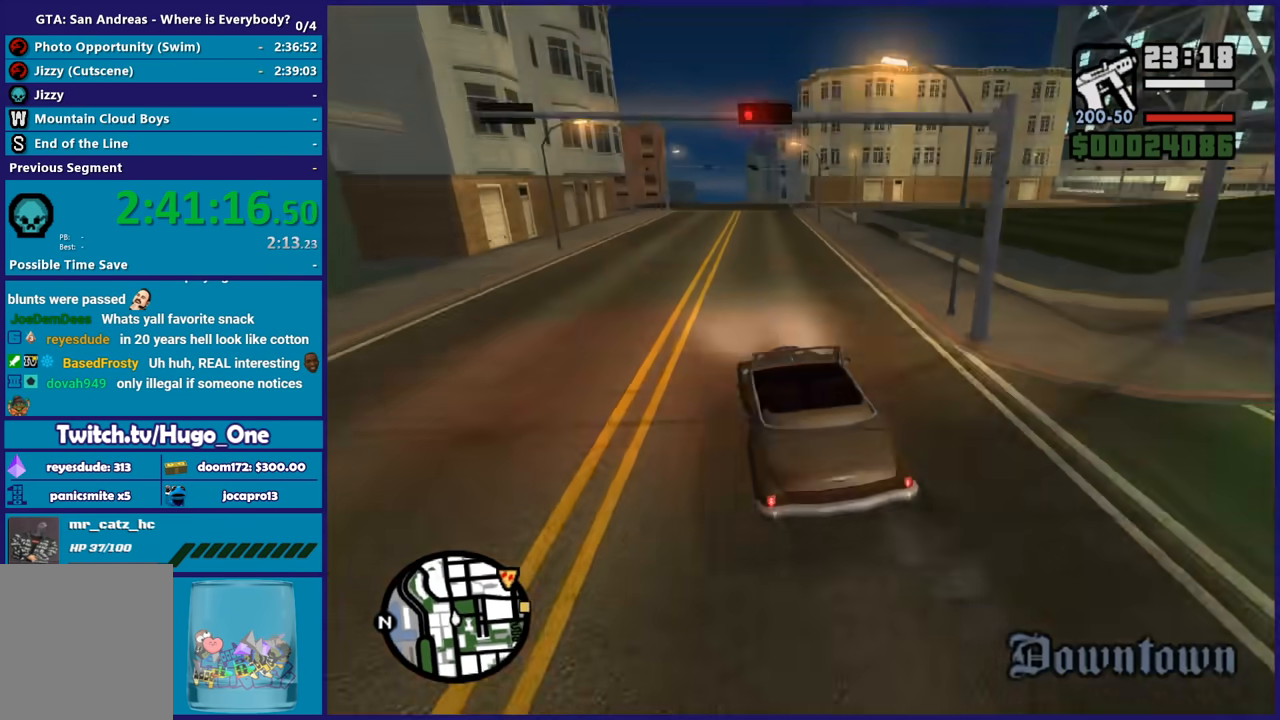
{"buttons": [], "left_stick": "down-right", "right_stick": "down-right", "button_events": [[33, "L2", "up"]]}
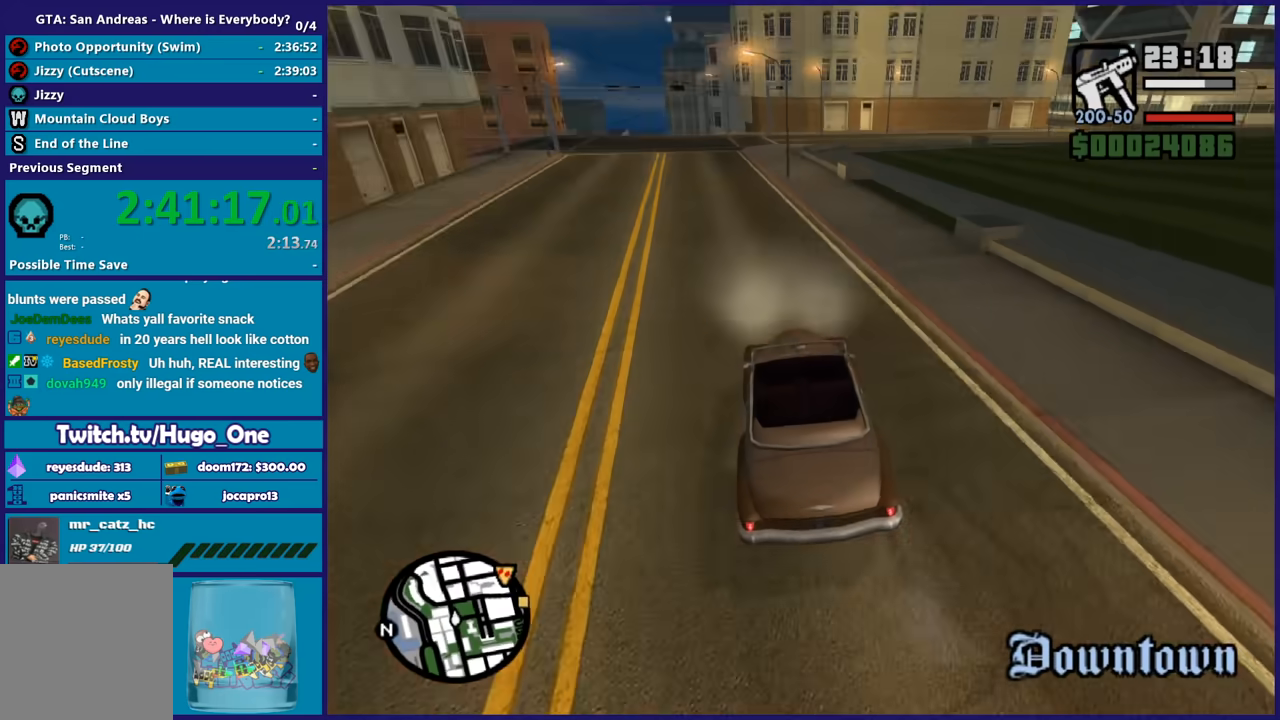
{"buttons": [], "left_stick": "down-right", "right_stick": "down-right", "button_events": []}
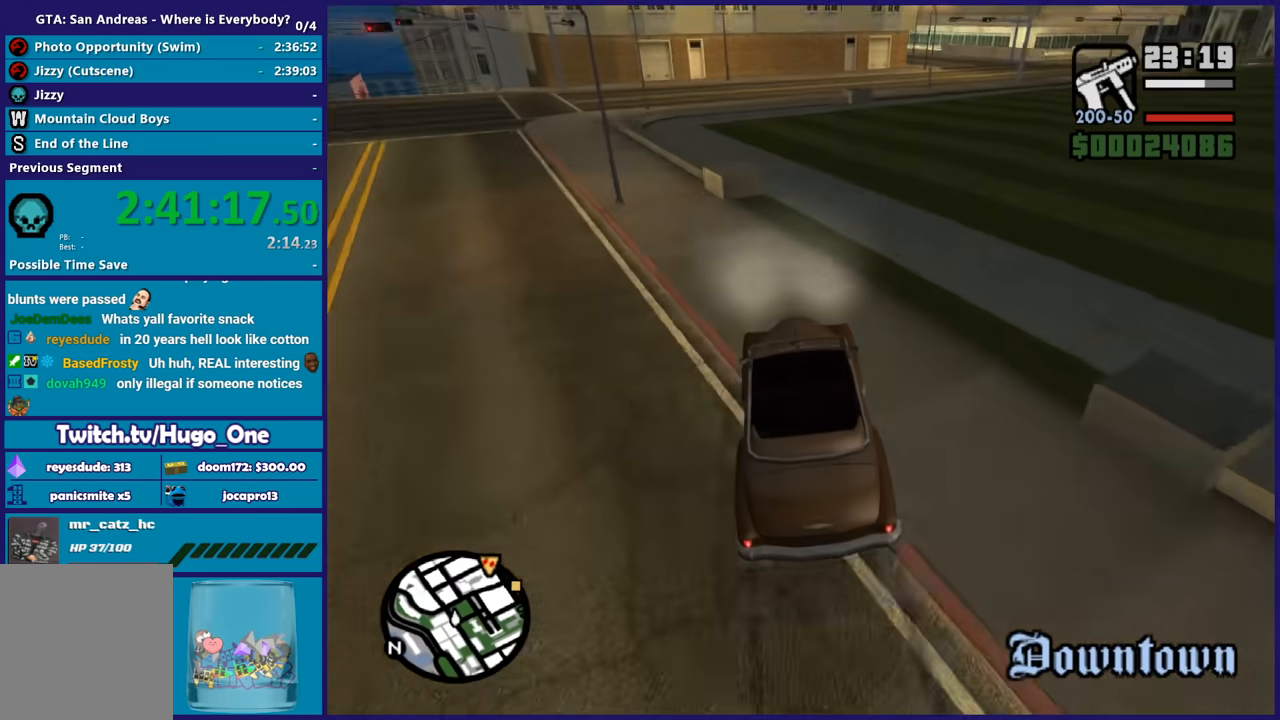
{"buttons": [], "left_stick": "center", "right_stick": "down-right", "button_events": [[166, "R2", "down"], [467, "R2", "up"]]}
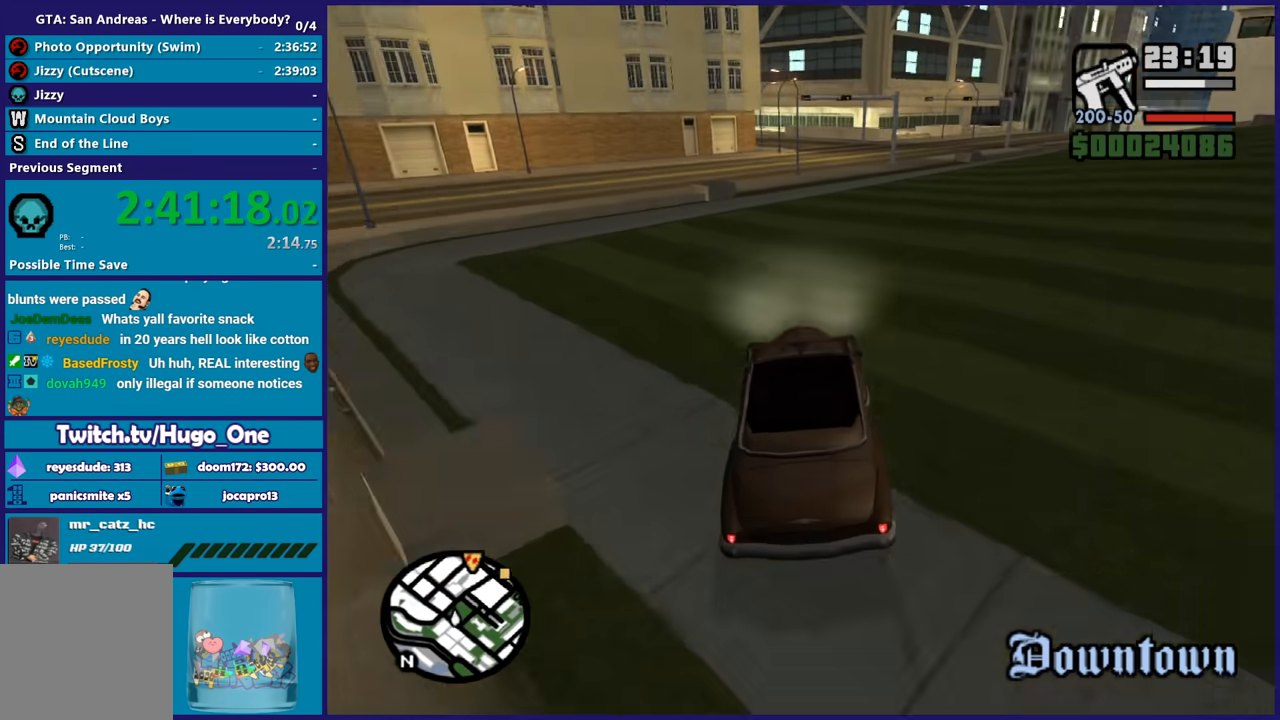
{"buttons": ["R2"], "left_stick": "down-right", "right_stick": "down-right", "button_events": [[33, "R2", "down"], [367, "R2", "up"], [467, "R2", "down"]]}
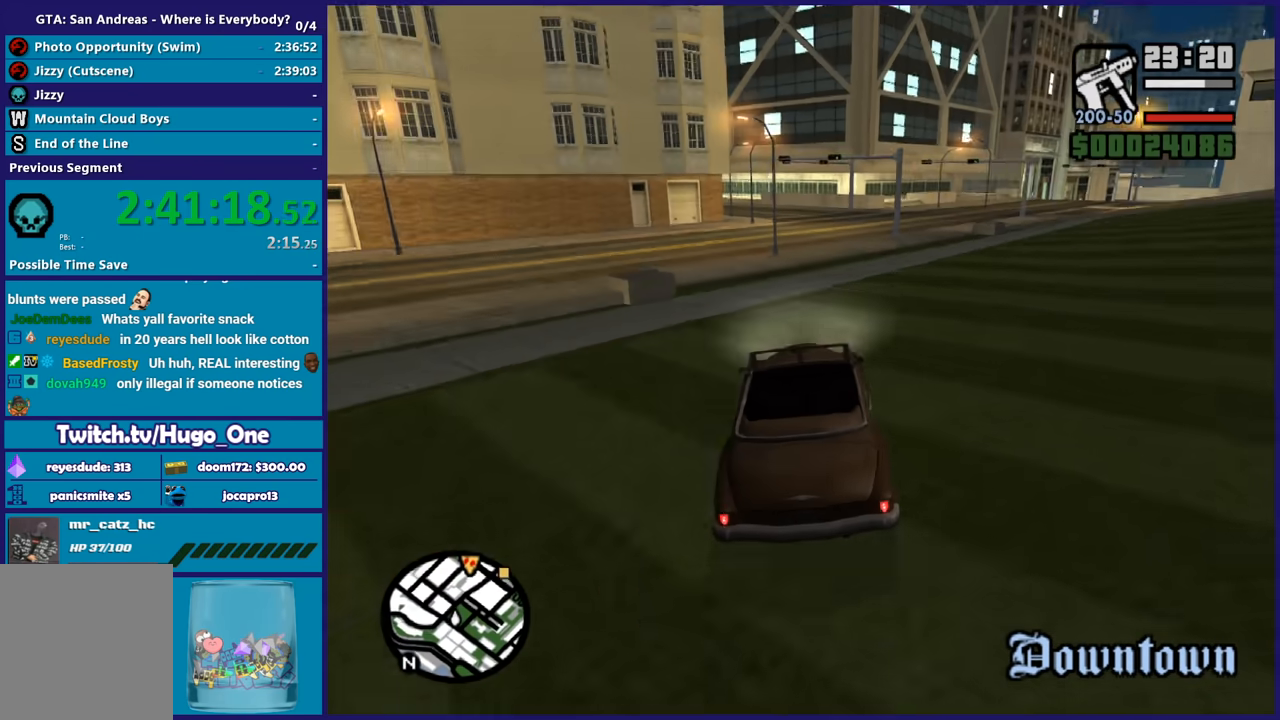
{"buttons": [], "left_stick": "down-right", "right_stick": "down-right", "button_events": [[500, "R2", "up"]]}
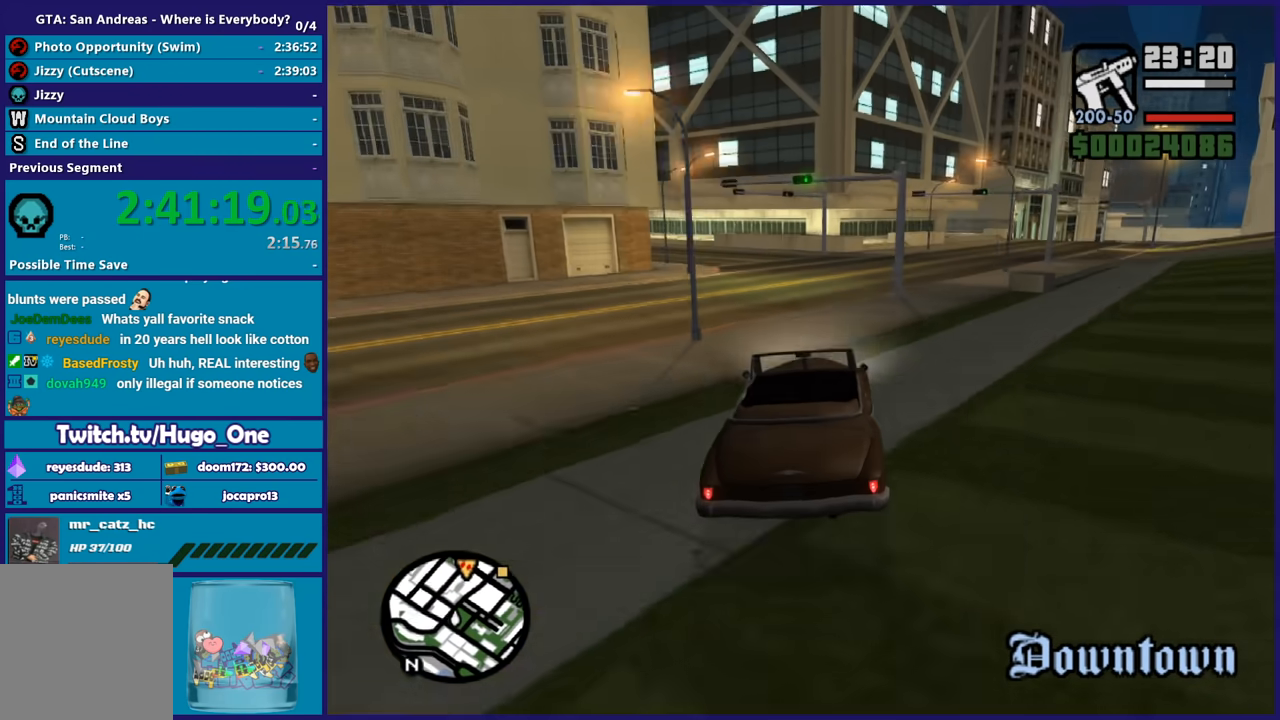
{"buttons": [], "left_stick": "down-right", "right_stick": "down-right", "button_events": [[100, "R2", "down"], [400, "R2", "up"]]}
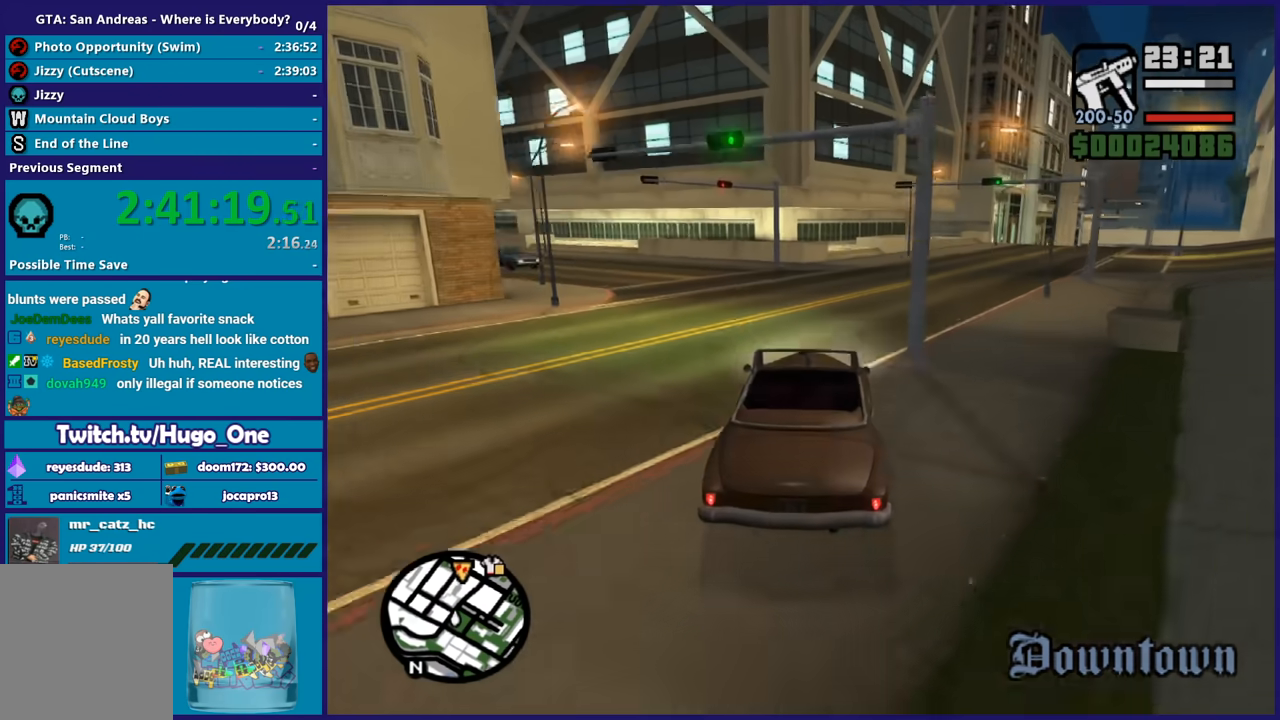
{"buttons": ["R2"], "left_stick": "right", "right_stick": "right", "button_events": [[133, "R2", "down"]]}
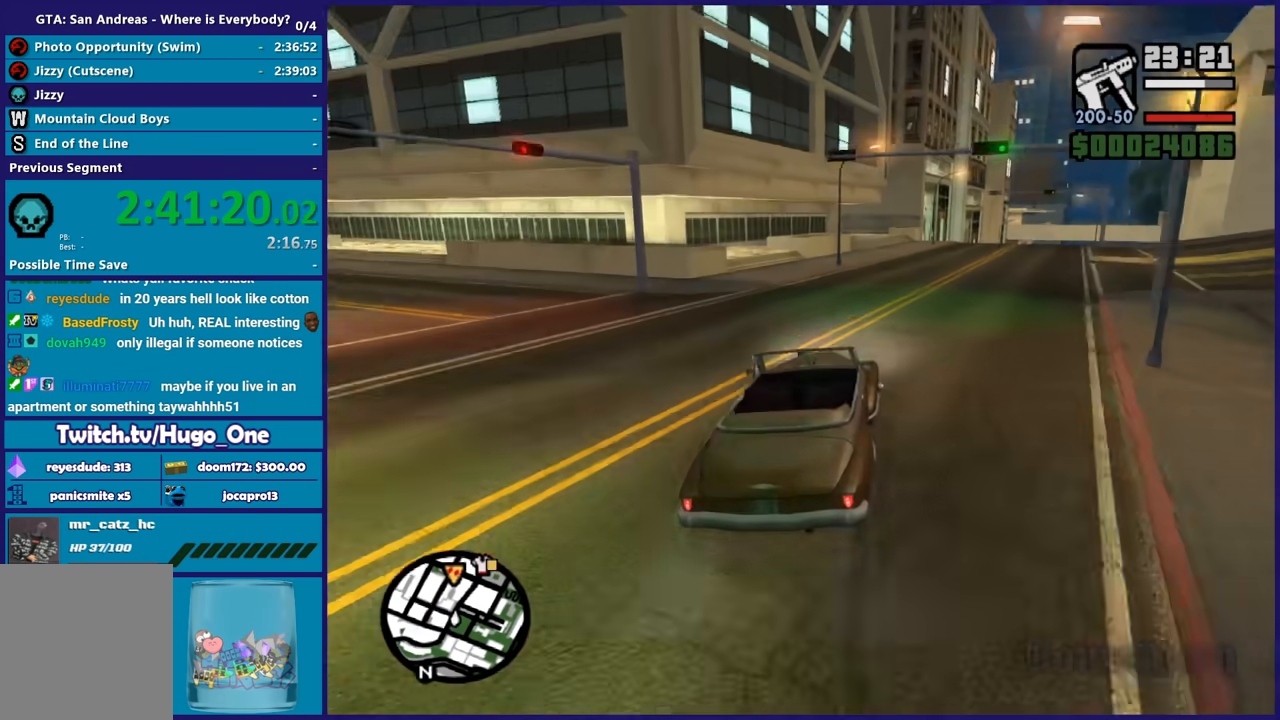
{"buttons": ["R2"], "left_stick": "down-right", "right_stick": "down", "button_events": []}
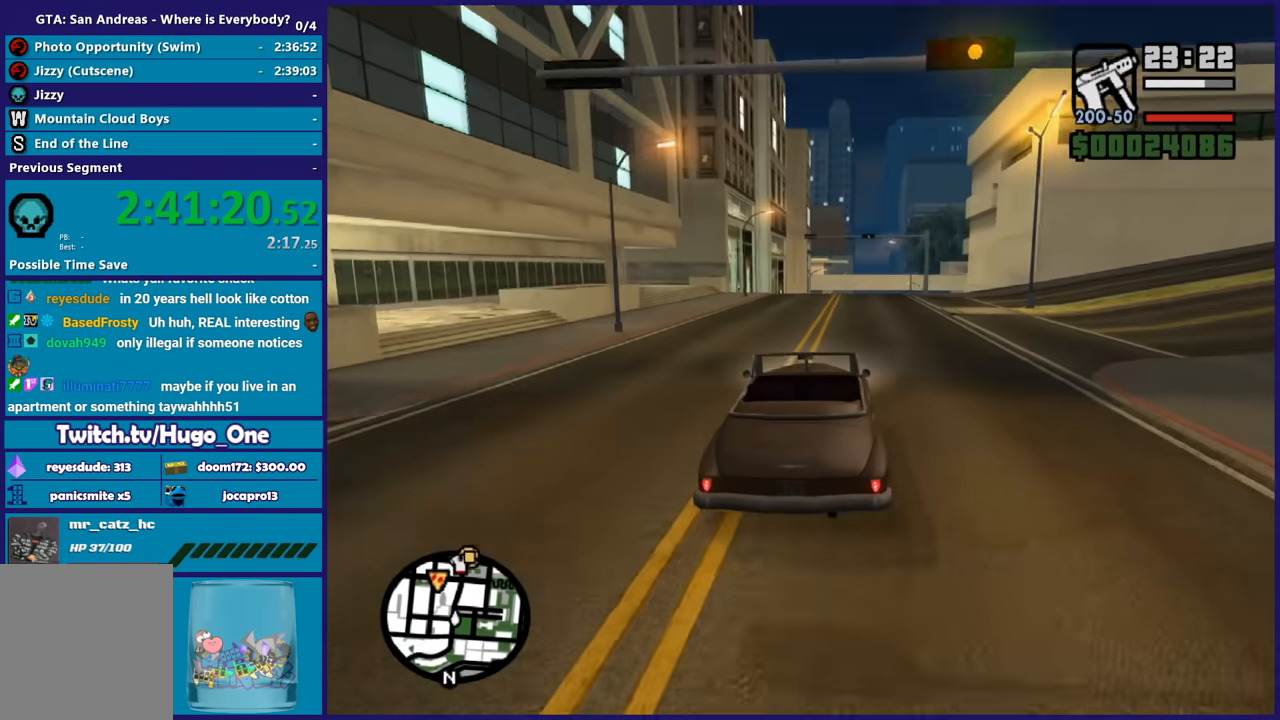
{"buttons": ["R2"], "left_stick": "left", "right_stick": "center", "button_events": []}
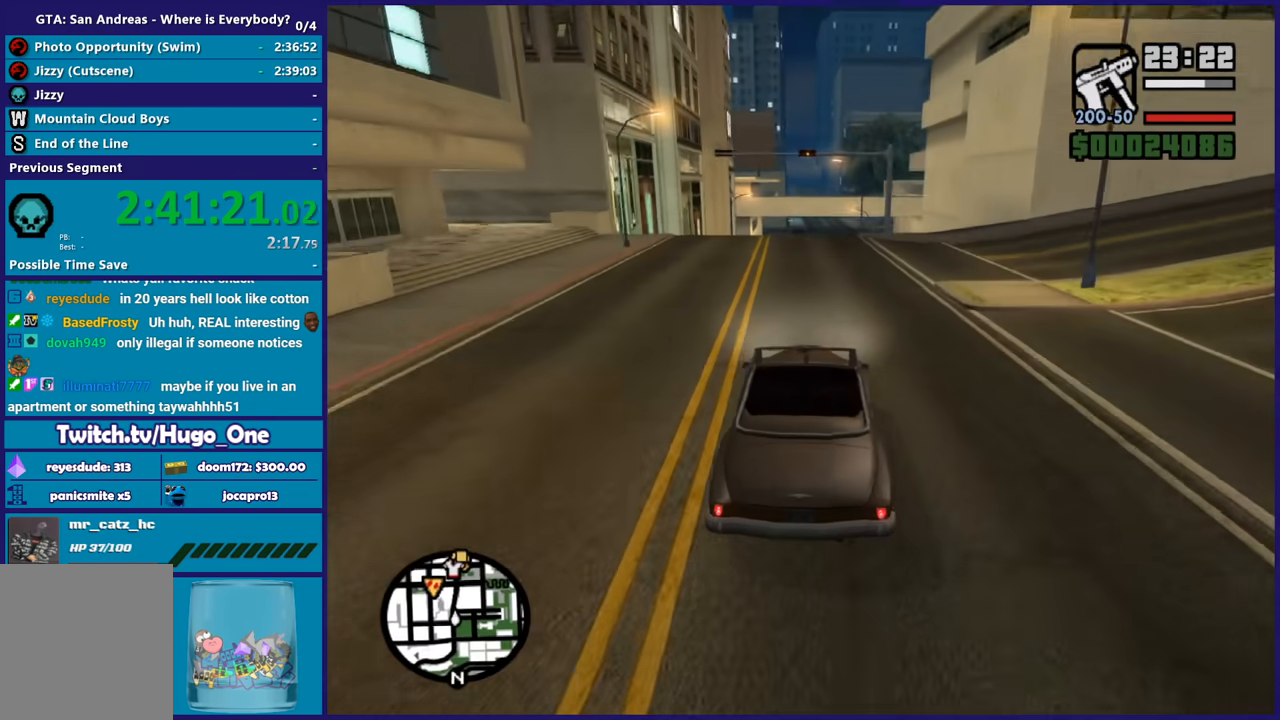
{"buttons": ["R2"], "left_stick": "center", "right_stick": "down-left", "button_events": []}
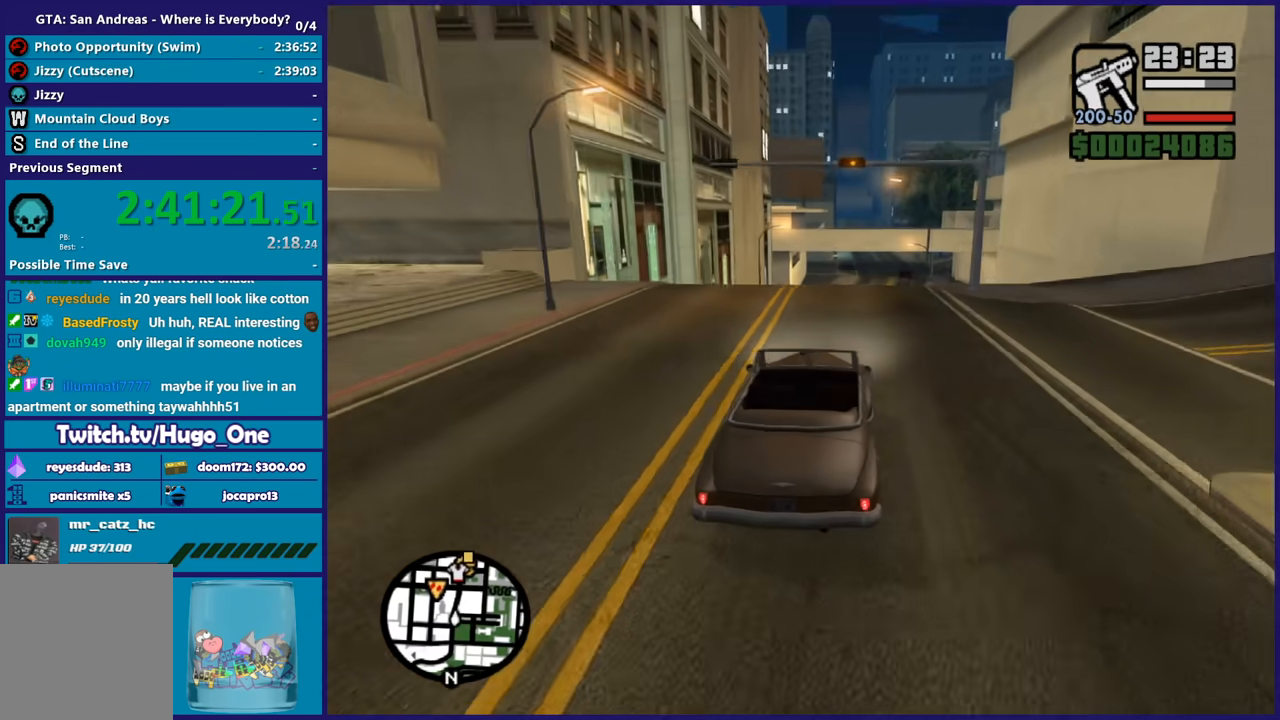
{"buttons": ["R2"], "left_stick": "center", "right_stick": "down-left", "button_events": []}
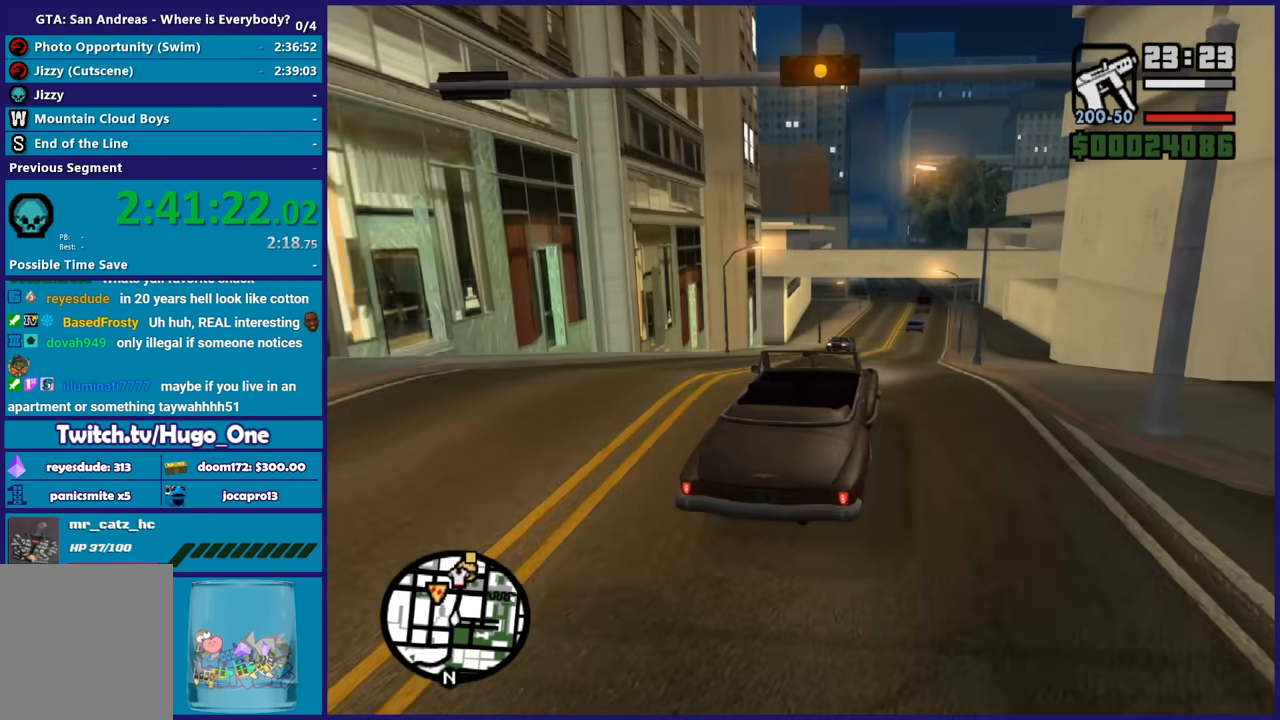
{"buttons": ["R2"], "left_stick": "center", "right_stick": "down-left", "button_events": []}
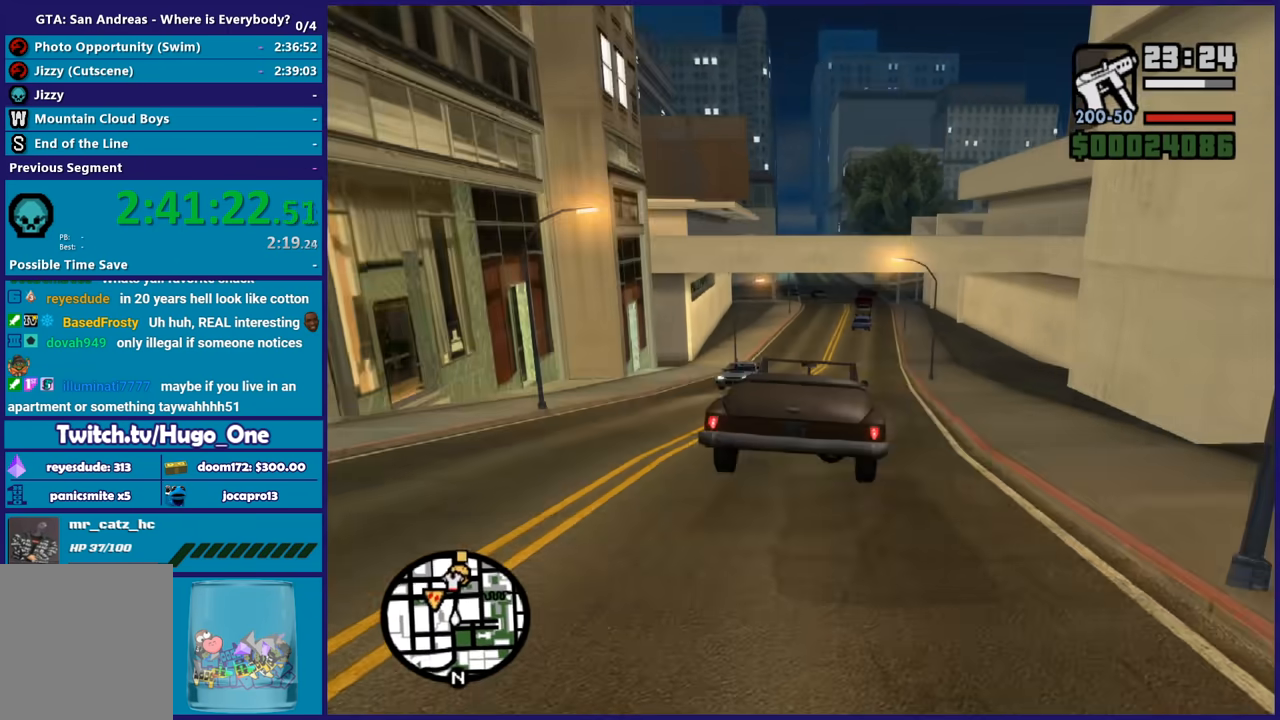
{"buttons": ["R2"], "left_stick": "center", "right_stick": "up-right", "button_events": []}
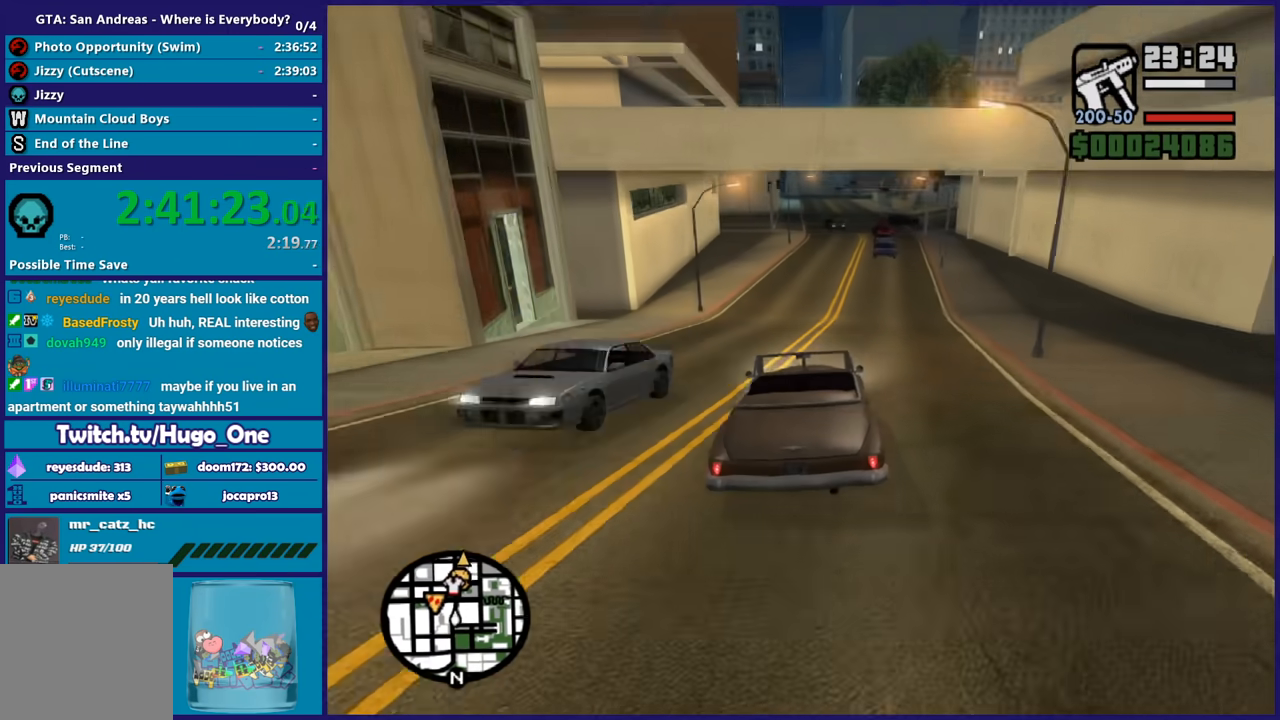
{"buttons": ["R2"], "left_stick": "left", "right_stick": "center", "button_events": []}